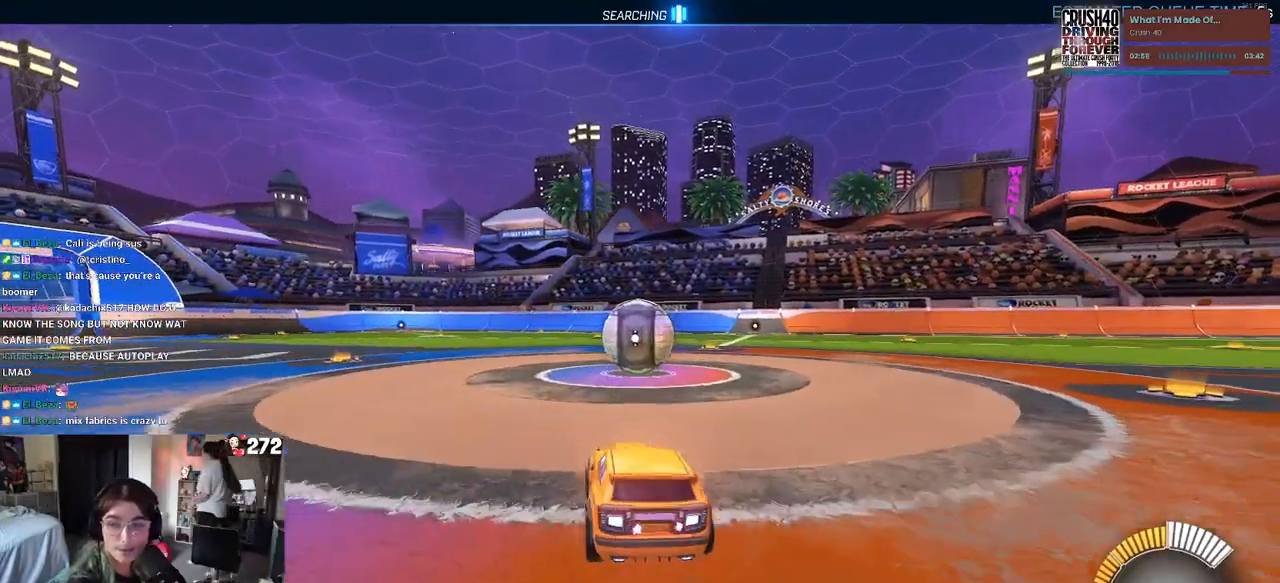
Gameplay with a controller (PlayStation layout); each line is a JSON object with the inputs held at the frame after it. "events" lists button and stick changes between this image and that frame as [ms after this image, input, new state], when the widget could be followed in between. Not read: R2.
{"buttons": [], "left_stick": "left", "right_stick": "center", "events": [[283, "left_stick", "right"], [383, "left_stick", "center"], [467, "left_stick", "left"]]}
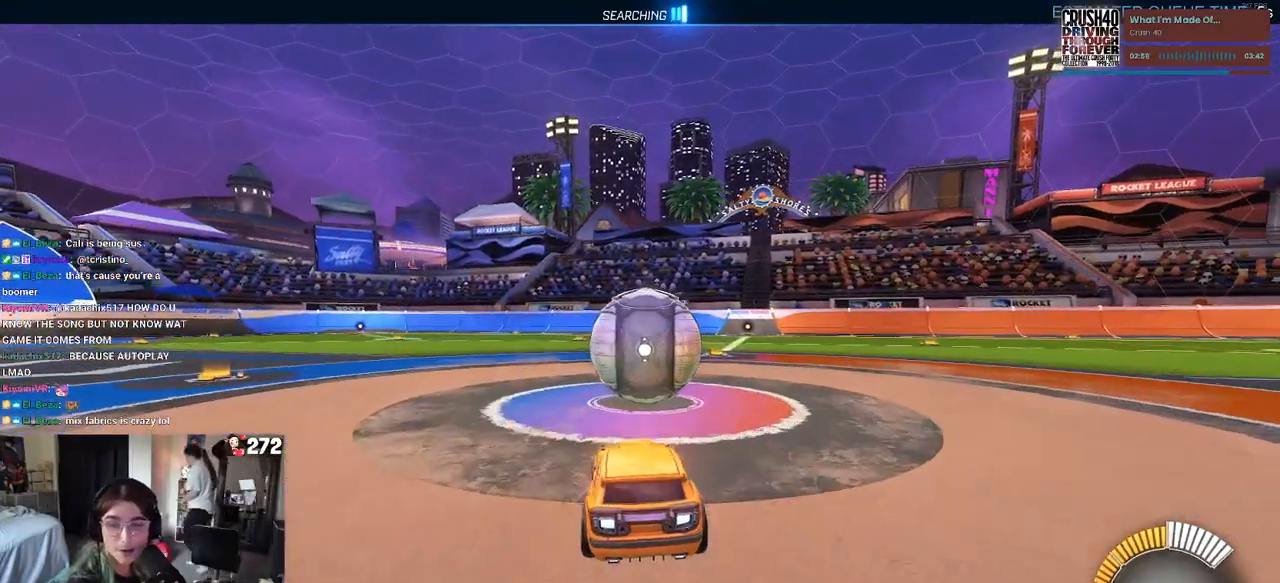
{"buttons": [], "left_stick": "right", "right_stick": "center", "events": [[117, "left_stick", "center"], [217, "left_stick", "right"]]}
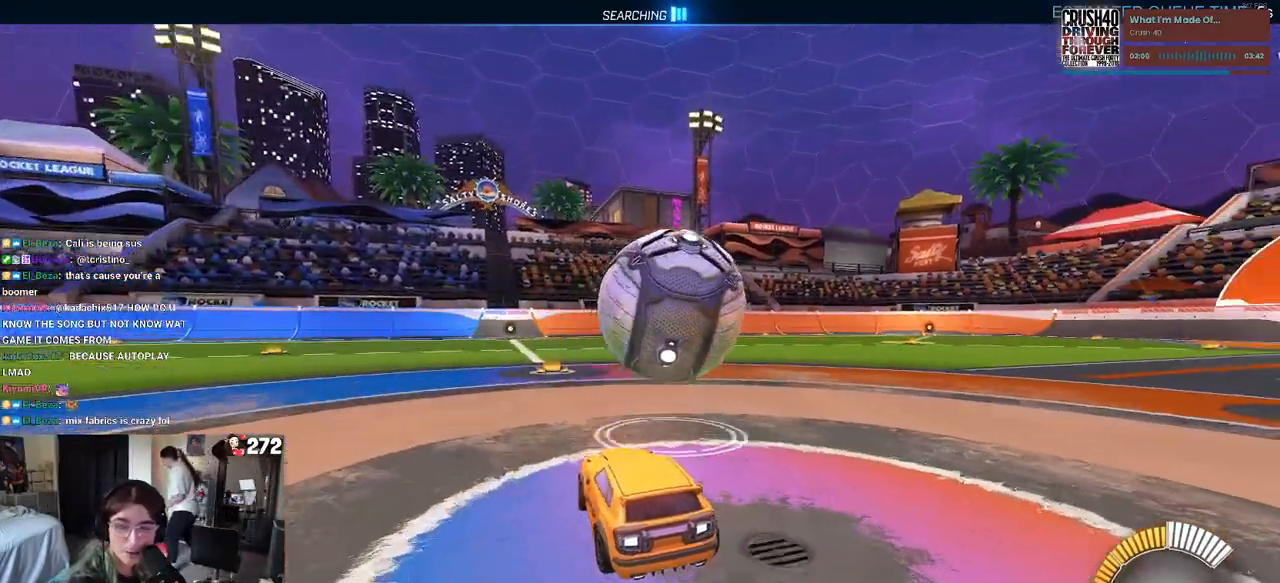
{"buttons": [], "left_stick": "center", "right_stick": "center", "events": [[183, "left_stick", "center"], [300, "left_stick", "left"], [450, "left_stick", "center"]]}
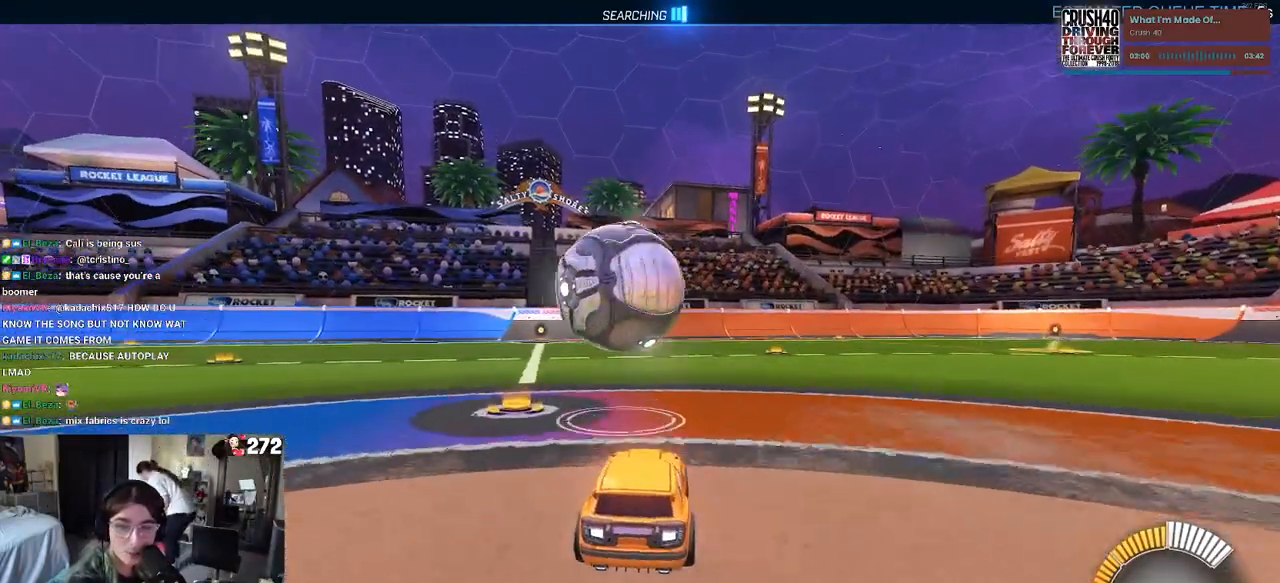
{"buttons": [], "left_stick": "center", "right_stick": "center", "events": [[317, "left_stick", "right"], [483, "left_stick", "center"]]}
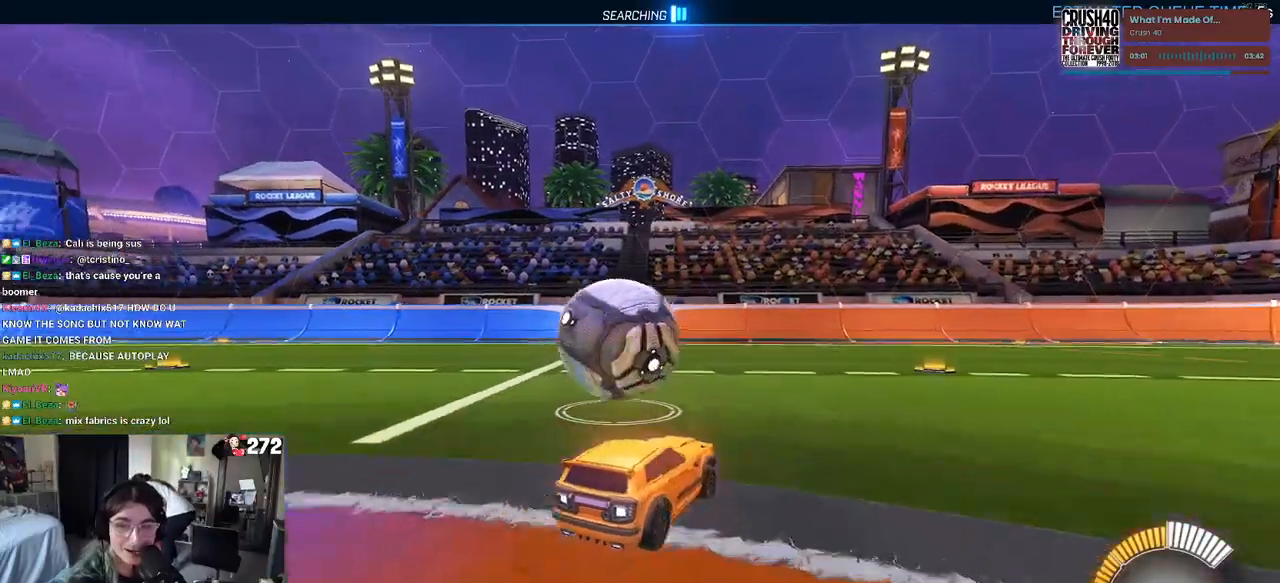
{"buttons": [], "left_stick": "center", "right_stick": "center", "events": [[50, "left_stick", "left"], [317, "left_stick", "center"]]}
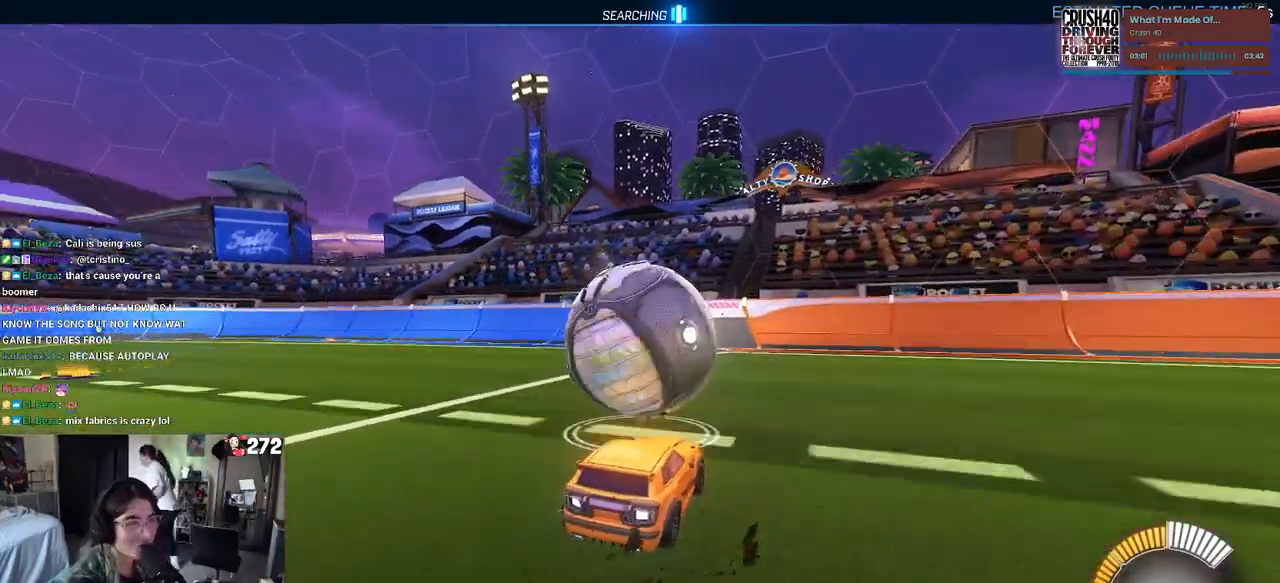
{"buttons": ["L2"], "left_stick": "center", "right_stick": "center", "events": [[150, "R1", "down"], [300, "left_stick", "right"], [383, "R1", "up"], [383, "left_stick", "center"], [500, "L2", "down"]]}
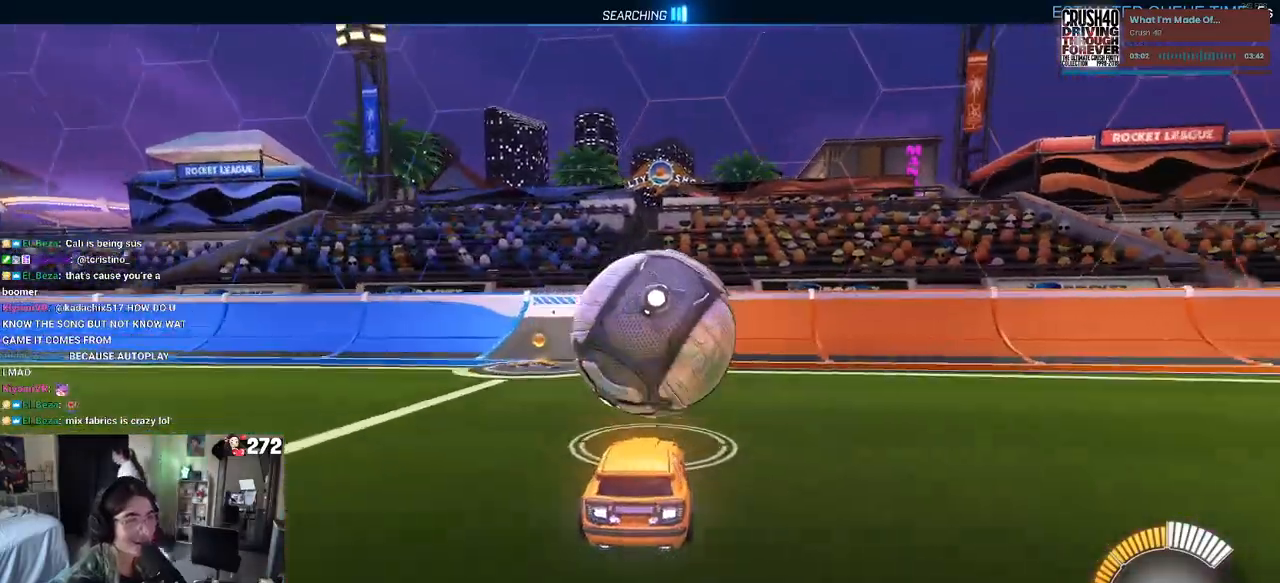
{"buttons": [], "left_stick": "center", "right_stick": "center", "events": [[50, "left_stick", "left"], [167, "L2", "up"], [217, "left_stick", "center"]]}
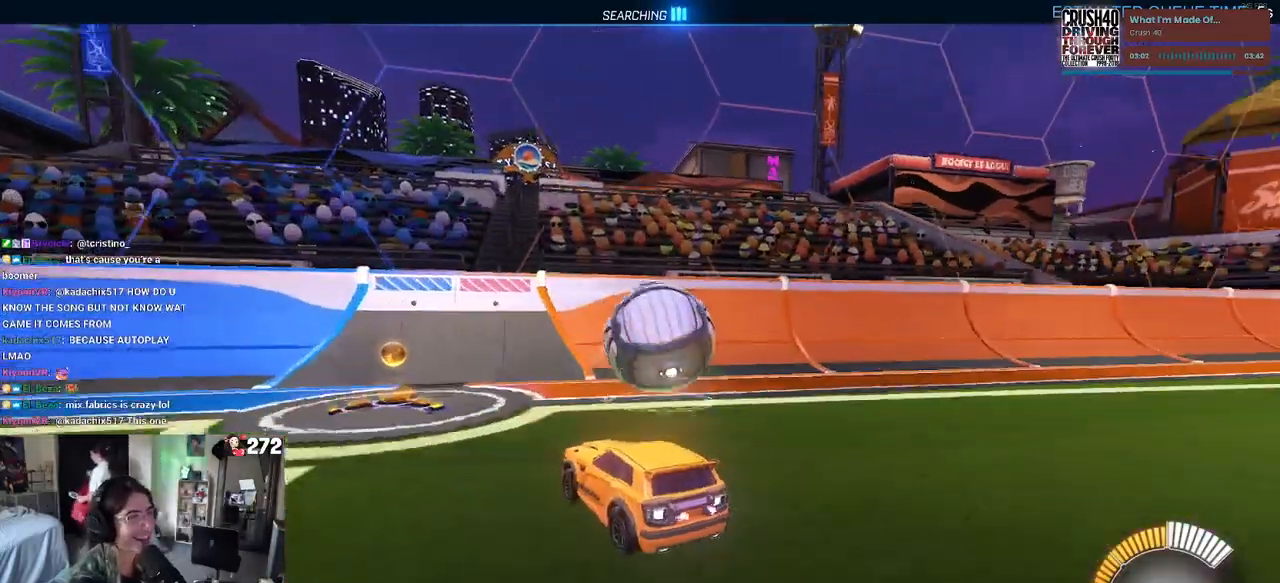
{"buttons": ["R1"], "left_stick": "right", "right_stick": "center", "events": [[67, "left_stick", "right"], [250, "R1", "down"], [283, "left_stick", "center"], [500, "left_stick", "right"]]}
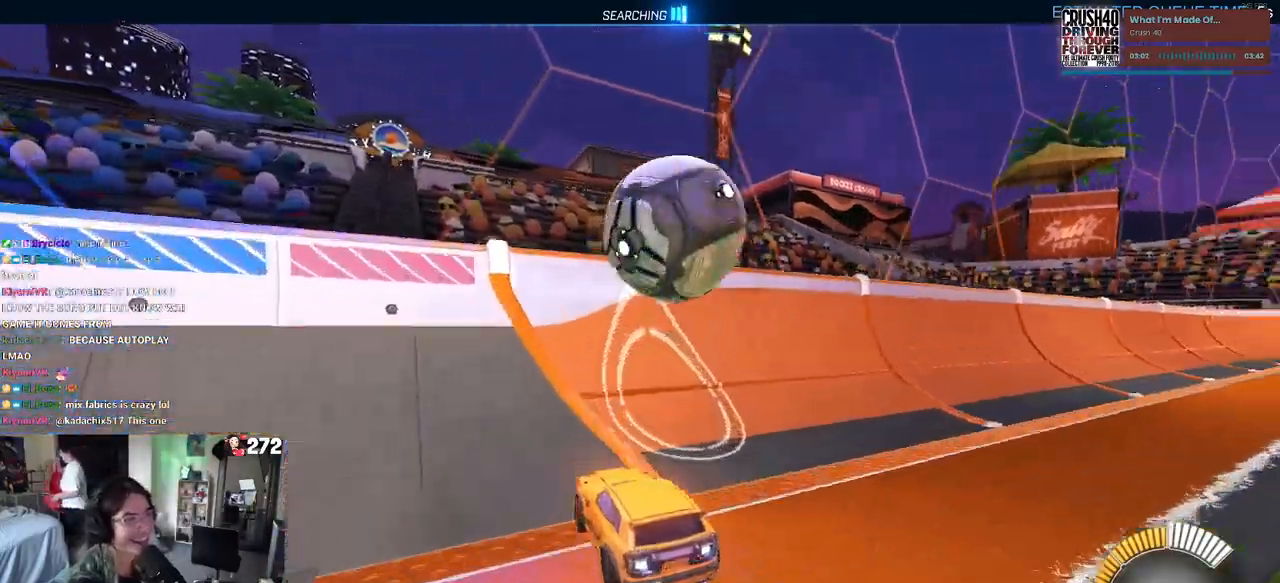
{"buttons": ["CROSS", "L1"], "left_stick": "right", "right_stick": "center", "events": [[150, "left_stick", "center"], [167, "R1", "up"], [400, "CROSS", "down"], [433, "left_stick", "right"], [467, "L1", "down"]]}
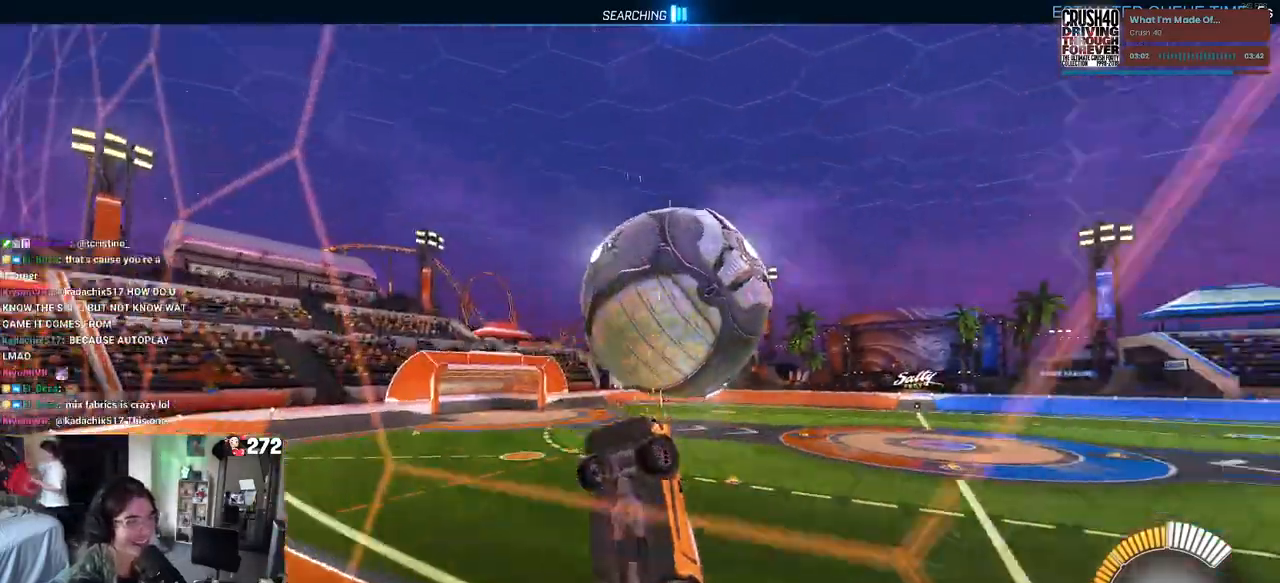
{"buttons": ["L1", "R1"], "left_stick": "right", "right_stick": "center", "events": [[83, "CROSS", "up"], [200, "left_stick", "up-right"], [283, "R1", "down"], [300, "left_stick", "center"], [467, "left_stick", "right"]]}
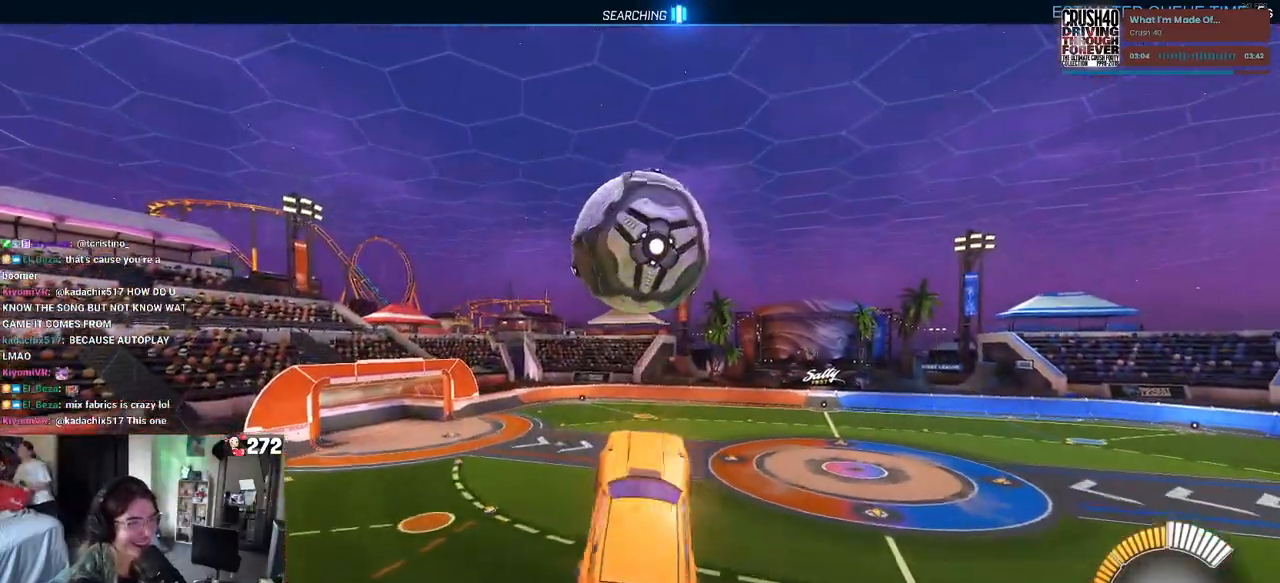
{"buttons": ["L1", "R1"], "left_stick": "down-left", "right_stick": "center", "events": [[67, "left_stick", "center"], [150, "left_stick", "down"], [333, "left_stick", "left"], [450, "left_stick", "down-left"]]}
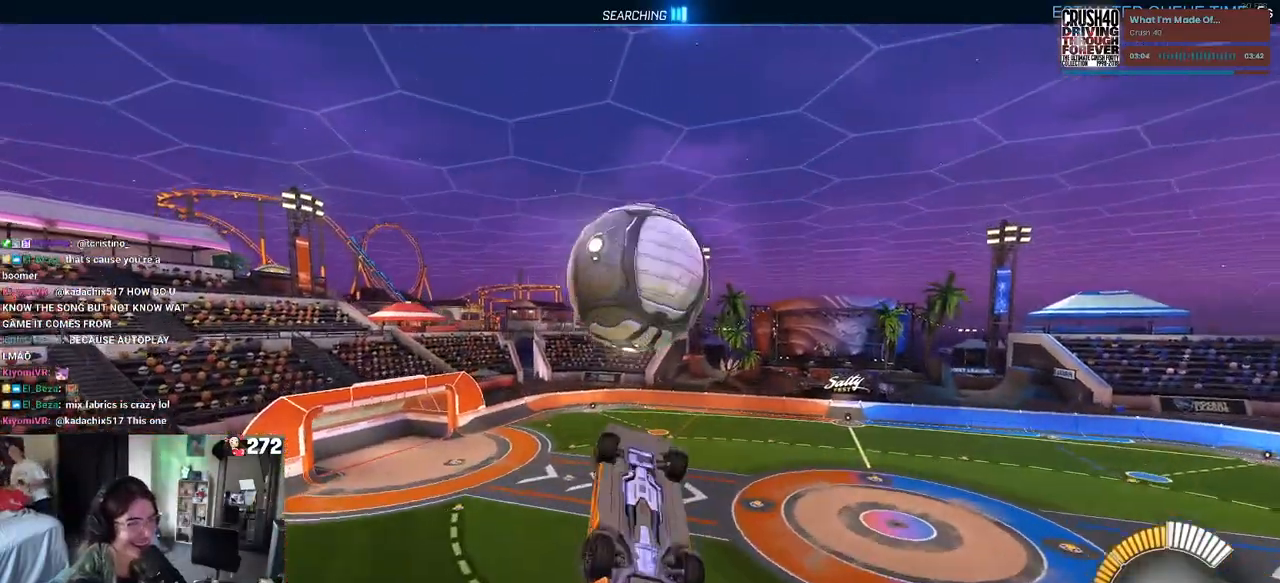
{"buttons": ["L1"], "left_stick": "up-left", "right_stick": "center", "events": [[17, "L1", "up"], [50, "left_stick", "down"], [317, "left_stick", "right"], [400, "left_stick", "up"], [417, "L1", "down"], [433, "R1", "up"], [483, "left_stick", "up-left"]]}
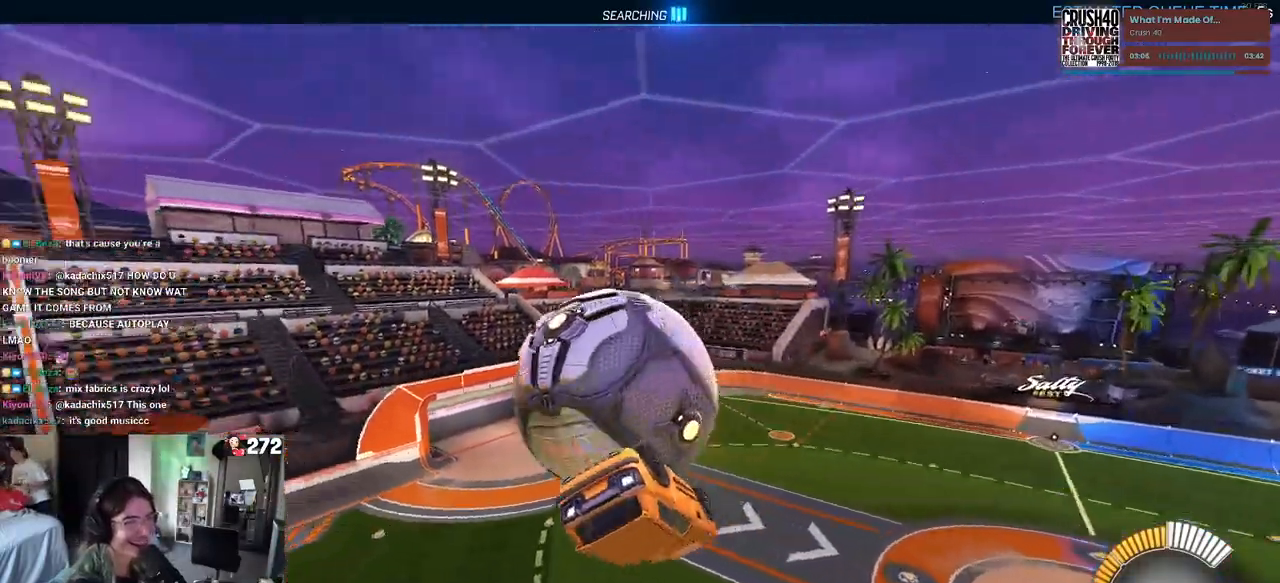
{"buttons": [], "left_stick": "left", "right_stick": "center", "events": [[217, "left_stick", "left"], [317, "R1", "down"], [333, "left_stick", "center"], [483, "R1", "up"], [483, "left_stick", "left"], [500, "L1", "up"]]}
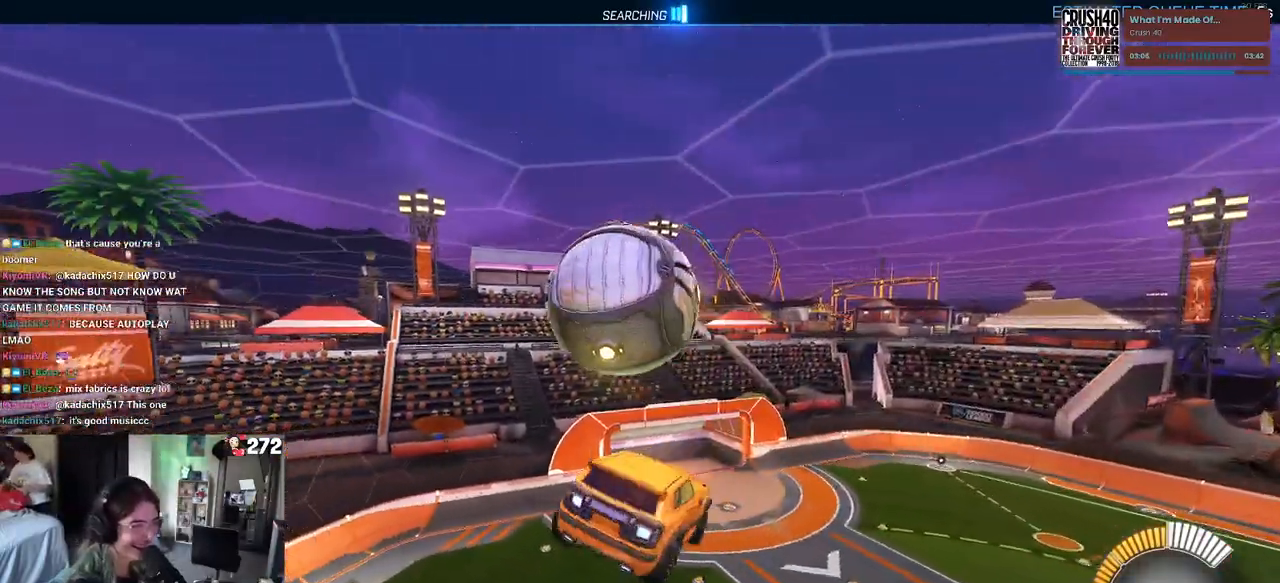
{"buttons": ["R1"], "left_stick": "down-right", "right_stick": "center", "events": [[33, "left_stick", "up-left"], [100, "R1", "down"], [150, "CROSS", "down"], [217, "left_stick", "down"], [267, "CROSS", "up"], [300, "R1", "up"], [417, "left_stick", "down-right"], [500, "R1", "down"]]}
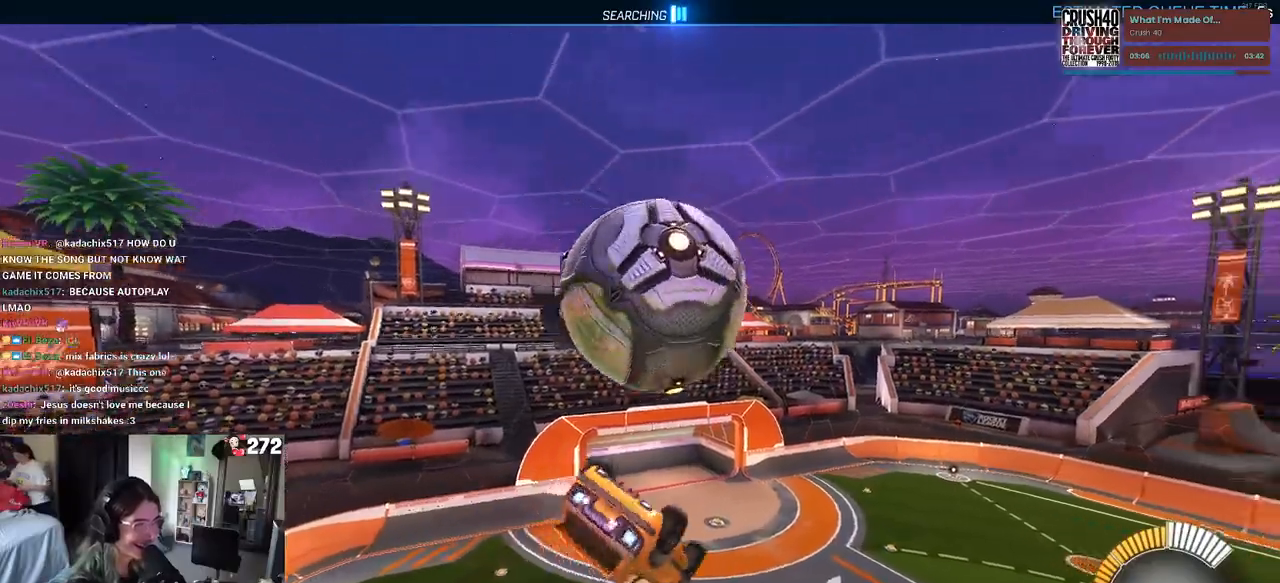
{"buttons": ["L1"], "left_stick": "down", "right_stick": "center", "events": [[117, "left_stick", "center"], [183, "left_stick", "left"], [233, "L1", "down"], [233, "R1", "up"], [500, "left_stick", "down"]]}
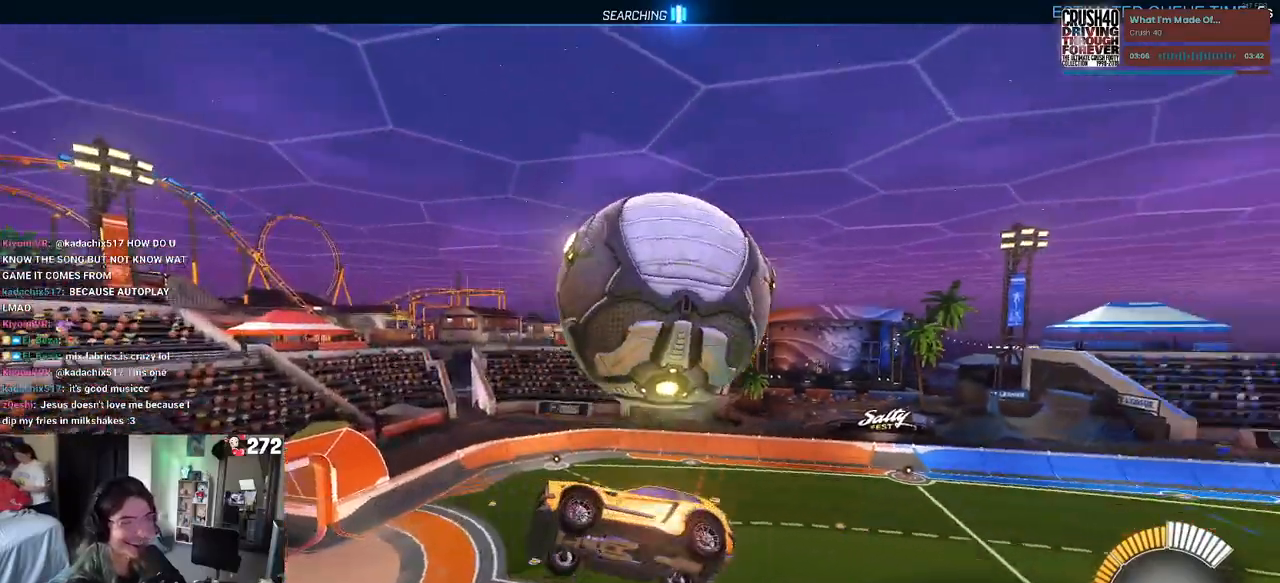
{"buttons": [], "left_stick": "left", "right_stick": "center", "events": [[117, "left_stick", "left"], [467, "L1", "up"]]}
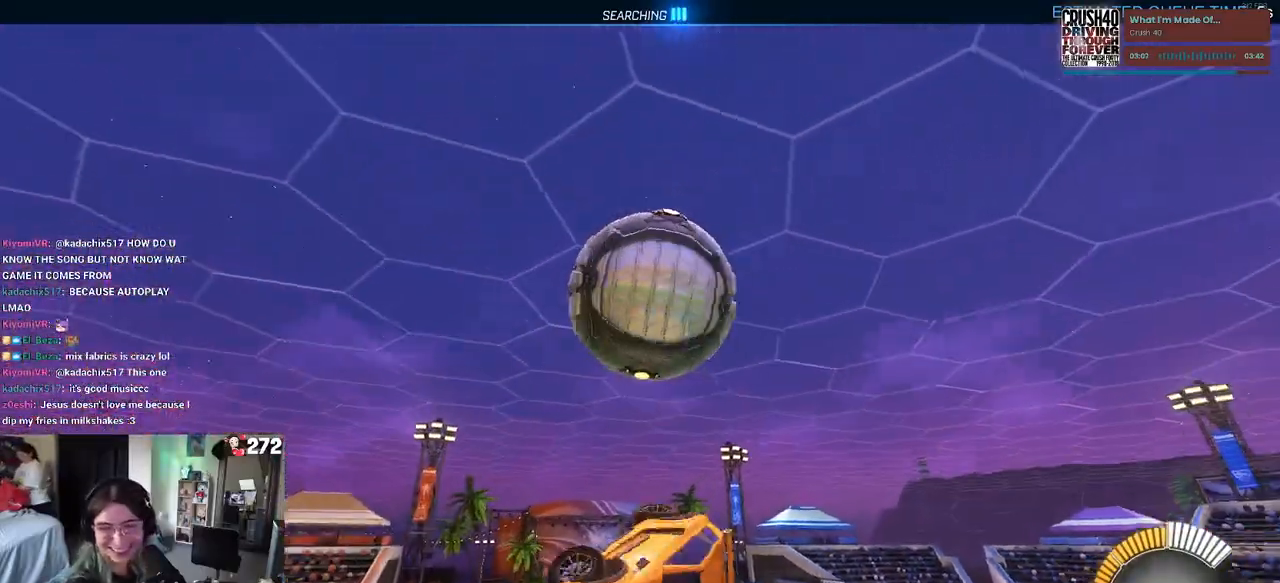
{"buttons": ["SQUARE"], "left_stick": "down-left", "right_stick": "center", "events": [[83, "left_stick", "down-left"], [333, "SQUARE", "down"]]}
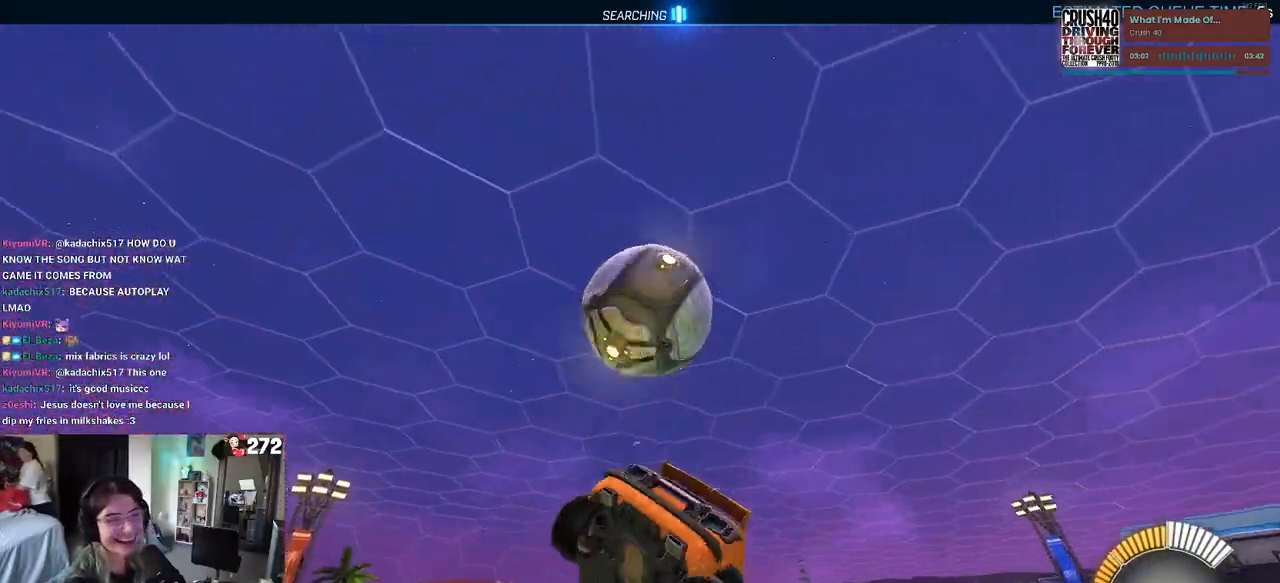
{"buttons": [], "left_stick": "right", "right_stick": "center", "events": [[83, "SQUARE", "up"], [117, "left_stick", "center"], [483, "left_stick", "right"]]}
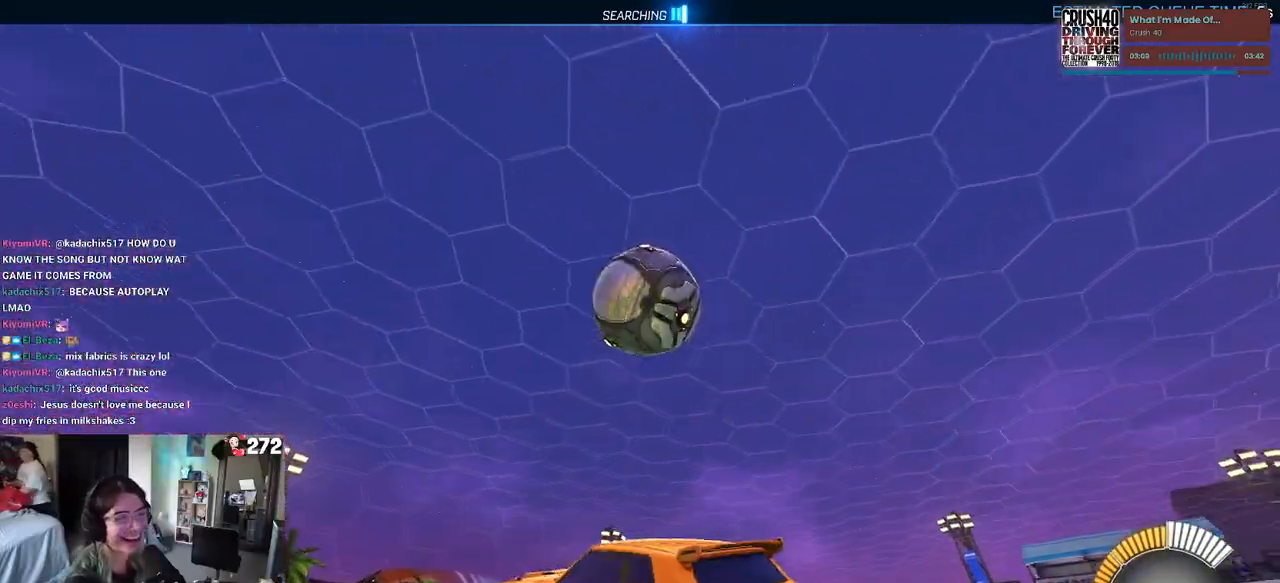
{"buttons": ["R1"], "left_stick": "center", "right_stick": "center", "events": [[50, "left_stick", "up-right"], [217, "left_stick", "center"], [433, "R1", "down"]]}
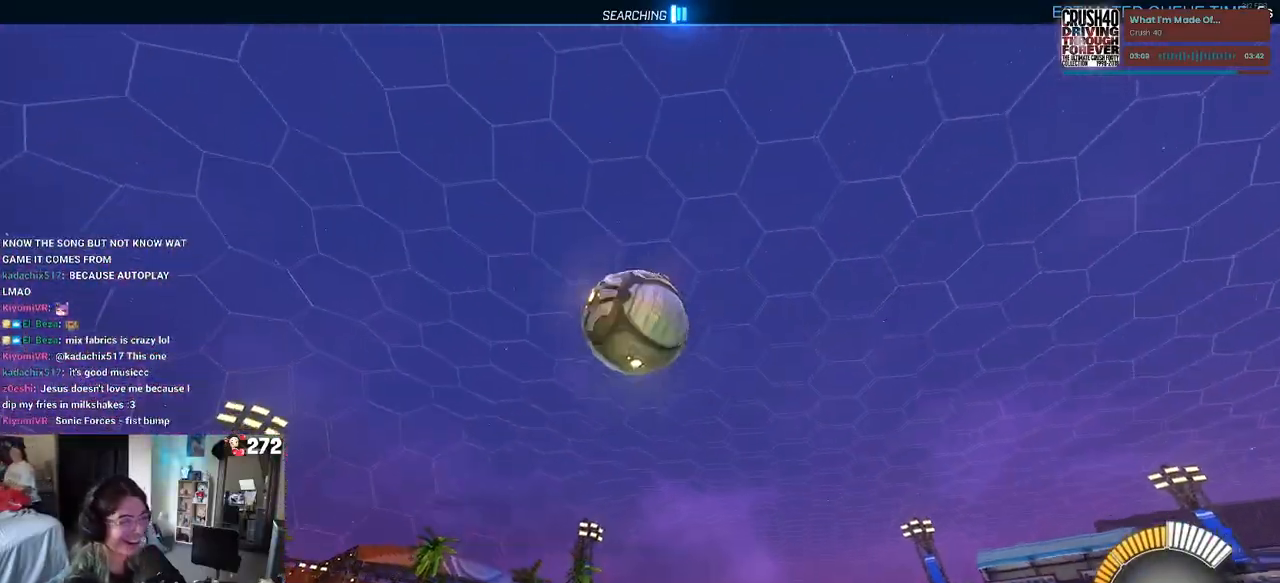
{"buttons": [], "left_stick": "center", "right_stick": "center", "events": [[67, "left_stick", "left"], [117, "left_stick", "center"], [267, "left_stick", "left"], [467, "left_stick", "center"], [500, "R1", "up"]]}
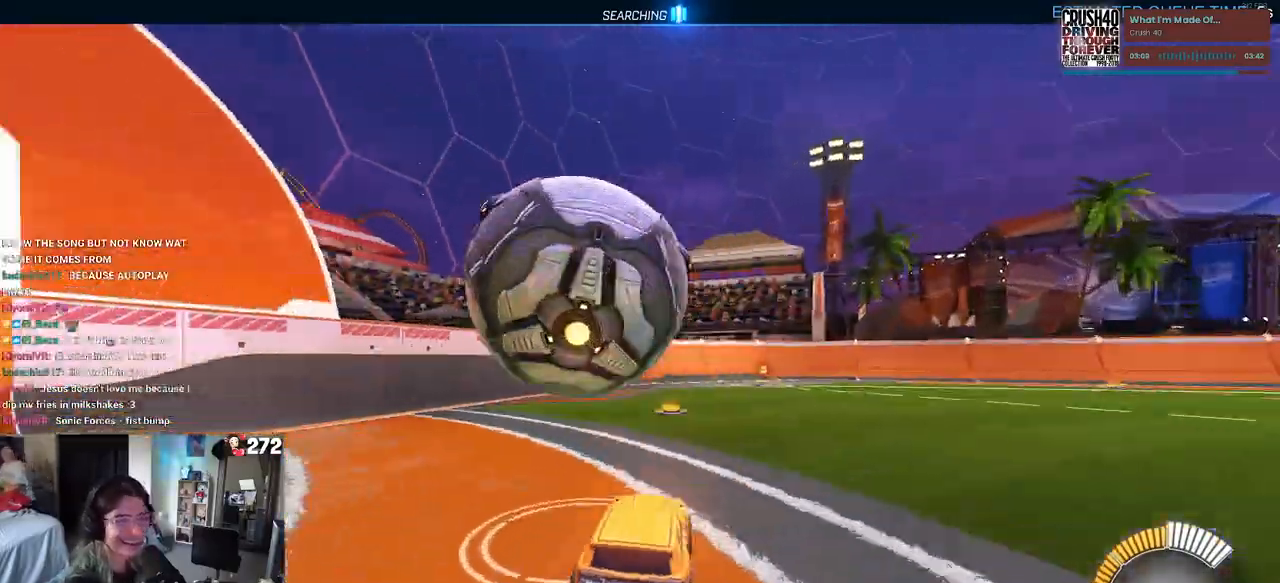
{"buttons": [], "left_stick": "left", "right_stick": "center", "events": [[333, "left_stick", "left"]]}
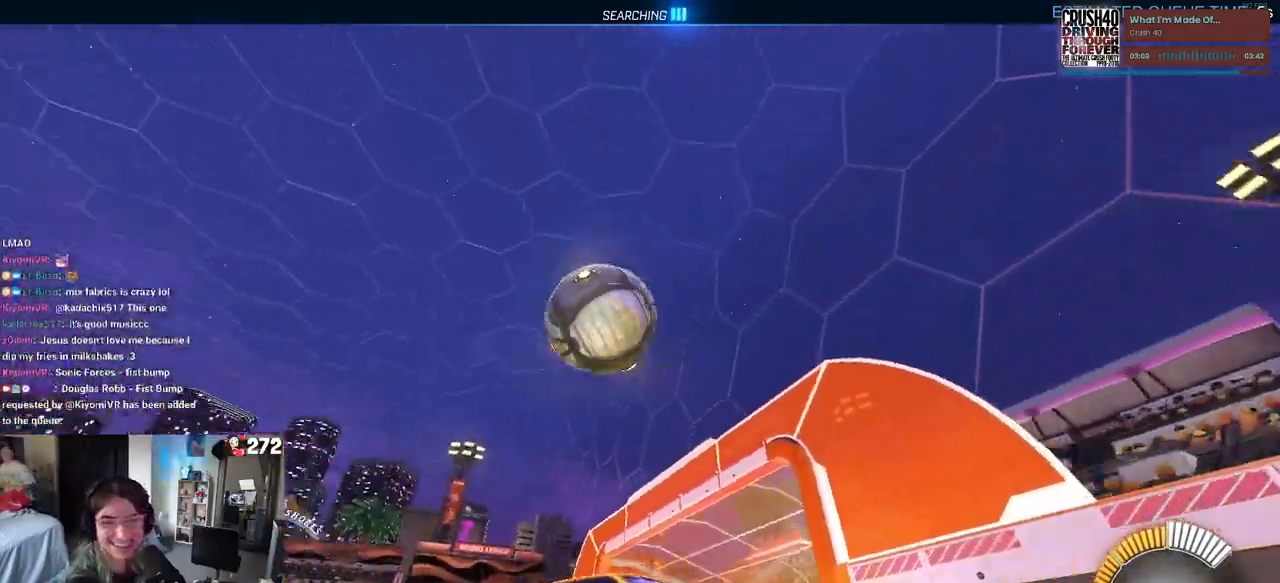
{"buttons": [], "left_stick": "left", "right_stick": "center", "events": []}
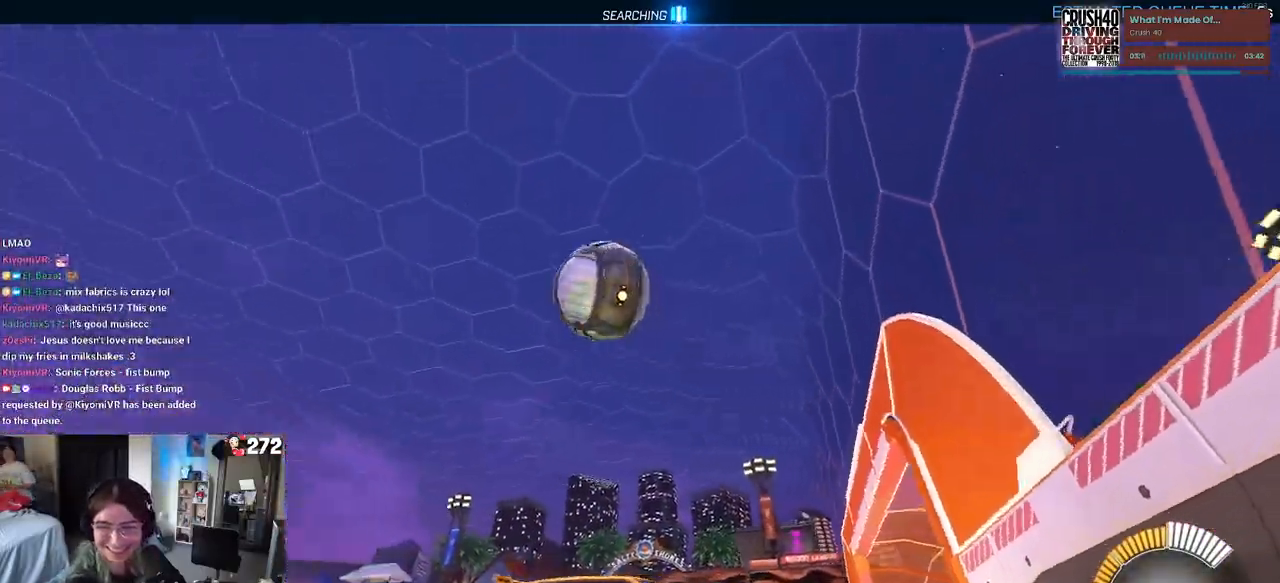
{"buttons": [], "left_stick": "down-right", "right_stick": "center", "events": [[83, "left_stick", "down-left"], [250, "left_stick", "down-right"], [267, "SQUARE", "down"], [417, "SQUARE", "up"]]}
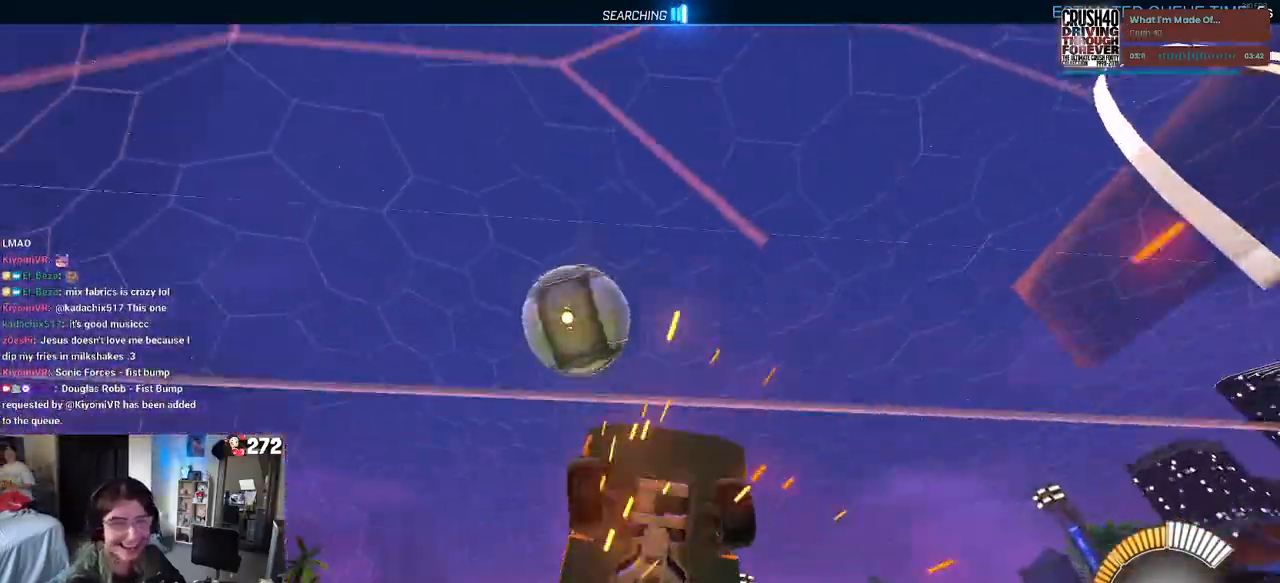
{"buttons": [], "left_stick": "down-right", "right_stick": "center", "events": []}
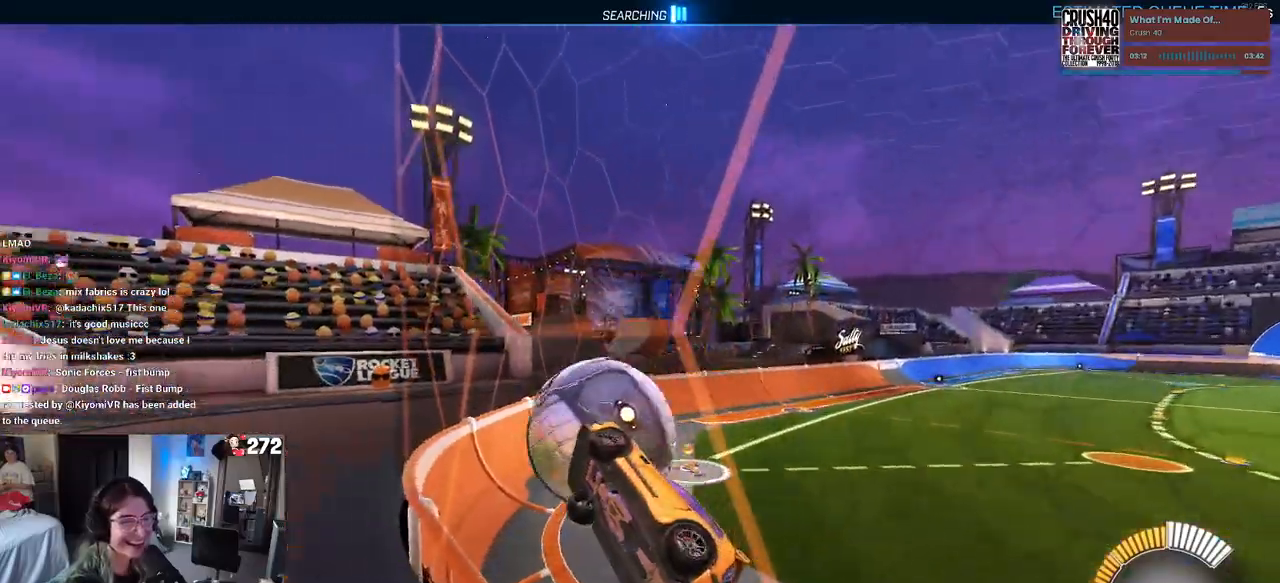
{"buttons": [], "left_stick": "right", "right_stick": "center", "events": [[167, "left_stick", "right"]]}
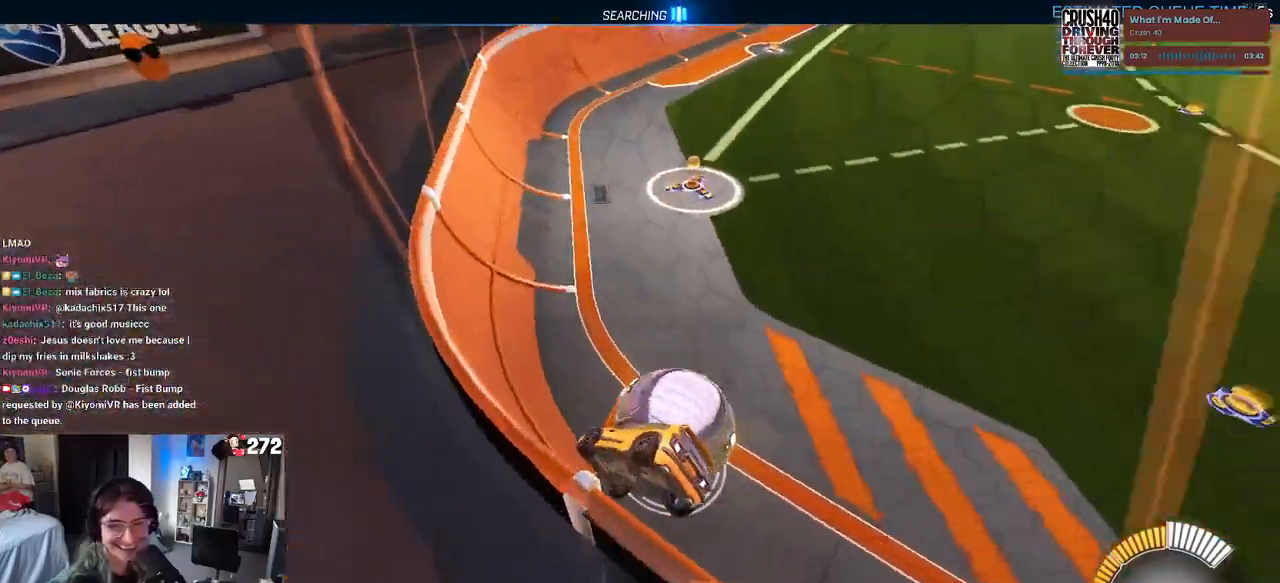
{"buttons": [], "left_stick": "center", "right_stick": "center", "events": [[217, "left_stick", "up-left"], [300, "L2", "down"], [400, "L2", "up"], [483, "left_stick", "center"]]}